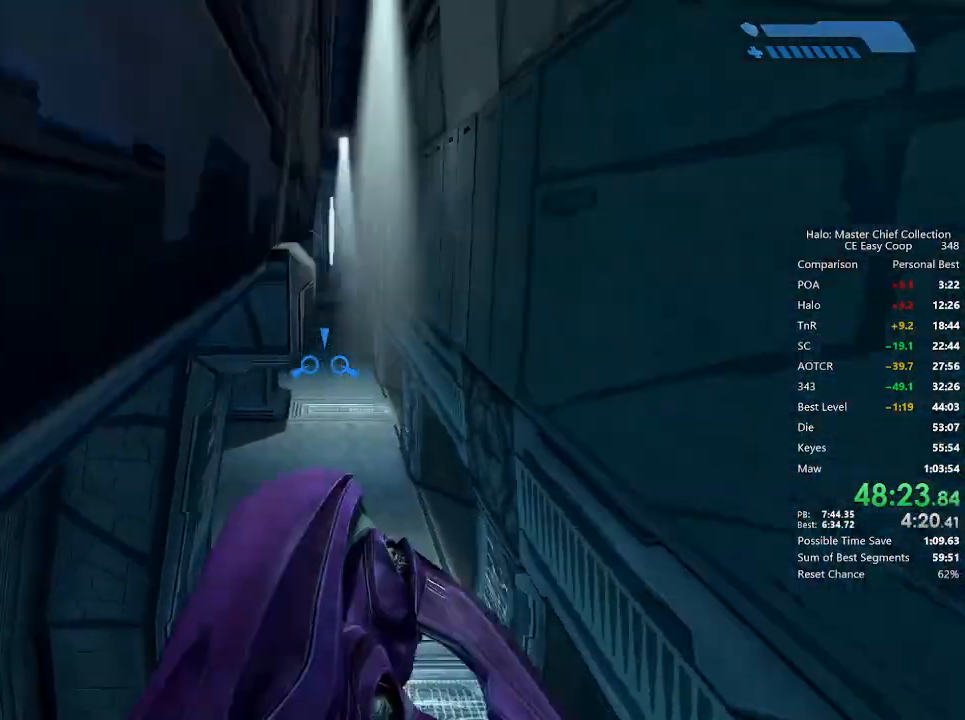
Gameplay with keyboard and mouse; each line is a JSON object with the keys and mouse buttons held at the frame after it. "events" lists presses ("down") and releases ("up") of "1", "2", "3", "4", "5", "a", "alt", "c", "caps_lock", "ctrl", "d", "e", "f", "g", "q", "r", "s", "shift", "space", "t", "tab", "v", "w", "x", "z", "mouse_left", "mouse_wheel" and "mouse_right" between this image and that frame as [ms after this image, input, new state], when the widget could be followed in between. "mouse_left", "mouse_wheel", "mouse_right" = the "left", "wheel", "right" buttons of the "mouse" list. No other keys are recorded. "wheel" means that the mouse wheel is clicked or scrolled. "mouse_move" is the direction in which the mouse moves at that frame (one of eight, or "still"), when it could be read.
{"keys": ["w"], "mouse": [], "mouse_move": "still", "events": []}
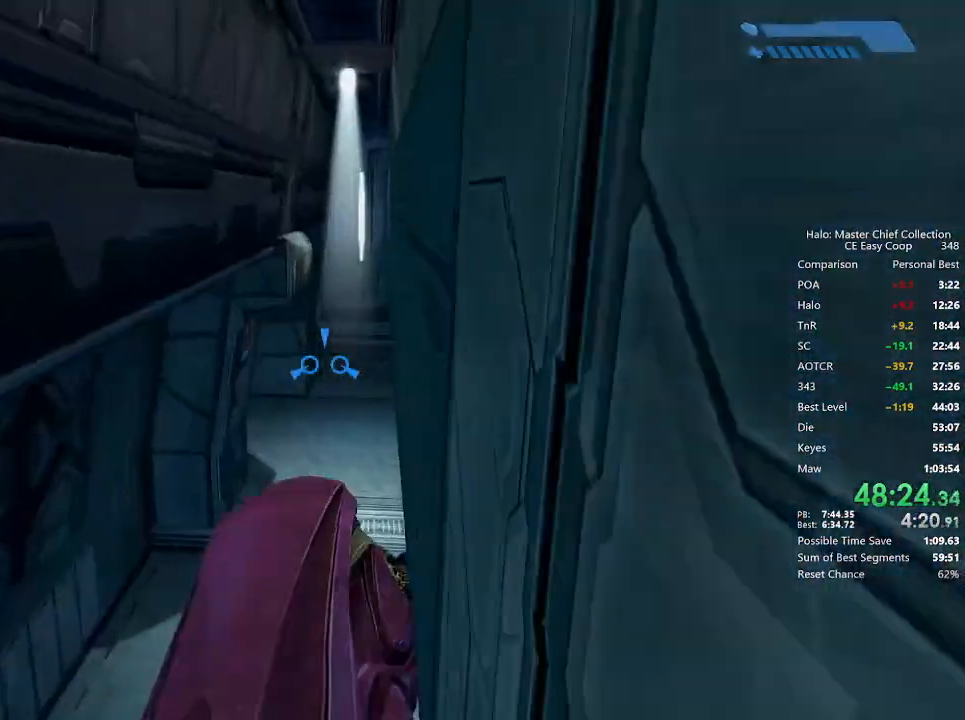
{"keys": ["w"], "mouse": [], "mouse_move": "still", "events": []}
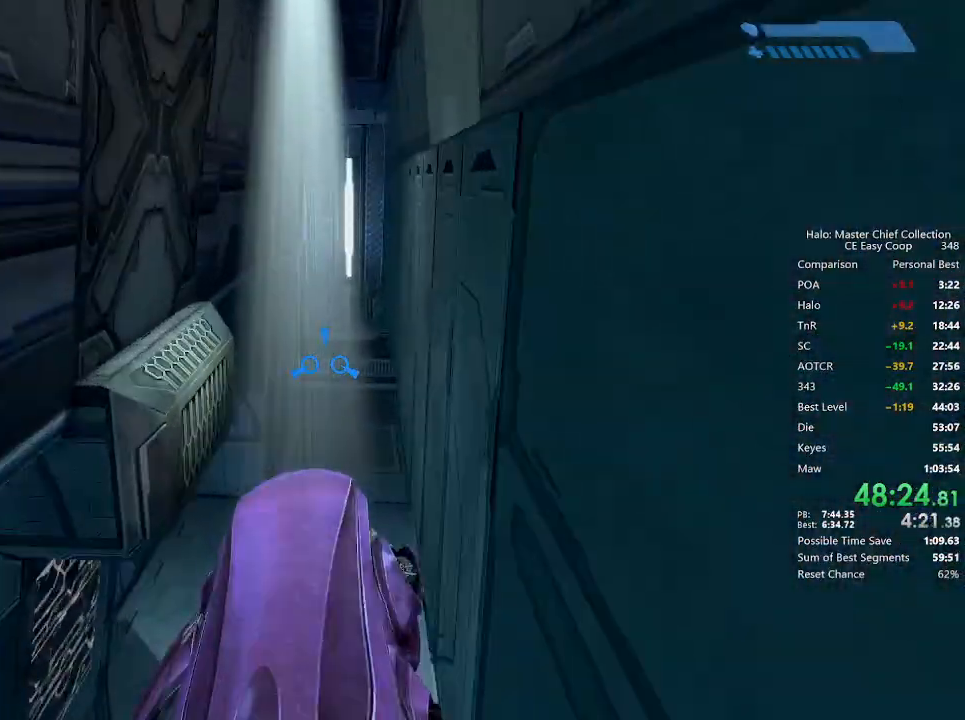
{"keys": [], "mouse": [], "mouse_move": "still", "events": [[292, "w", "up"]]}
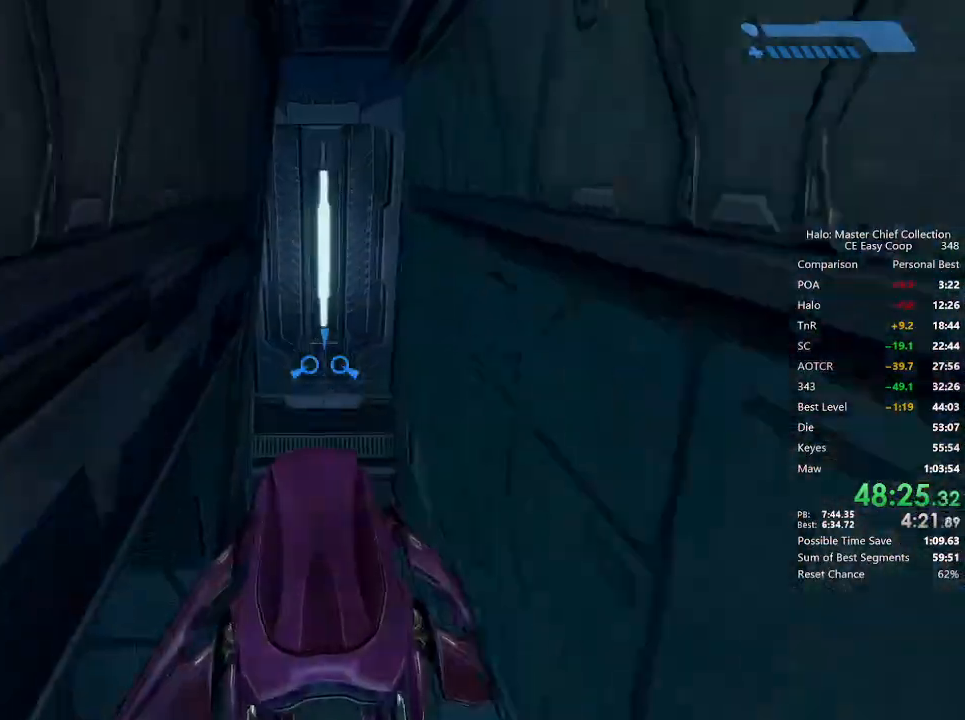
{"keys": ["w"], "mouse": [], "mouse_move": "still", "events": [[84, "w", "down"], [209, "w", "up"], [250, "w", "down"], [334, "w", "up"], [459, "w", "down"]]}
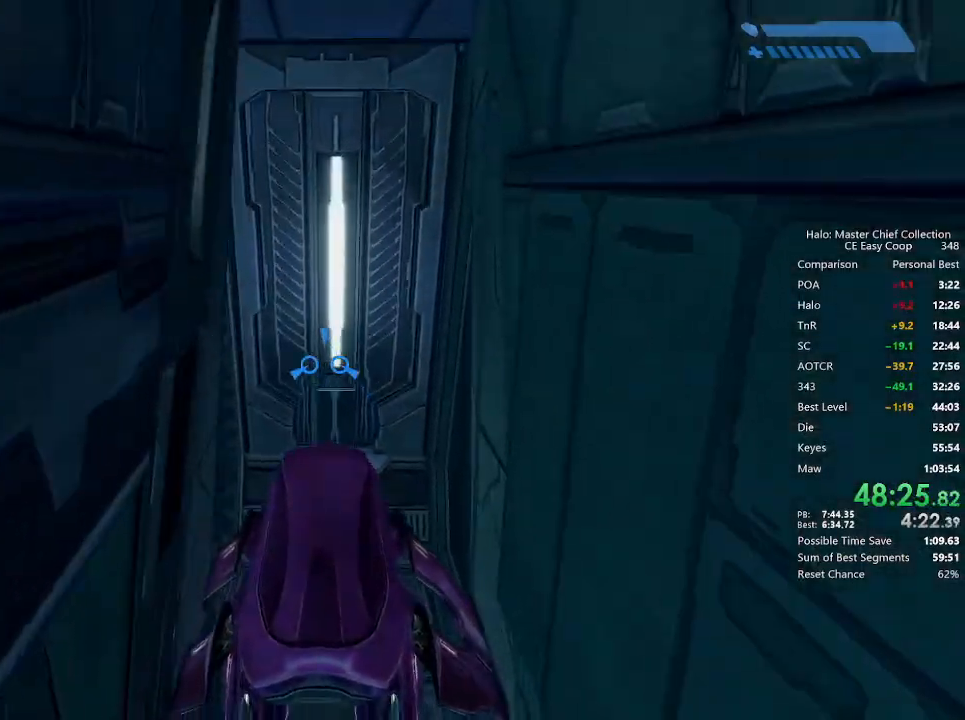
{"keys": ["w"], "mouse": [], "mouse_move": "left", "events": [[42, "w", "up"], [167, "w", "down"]]}
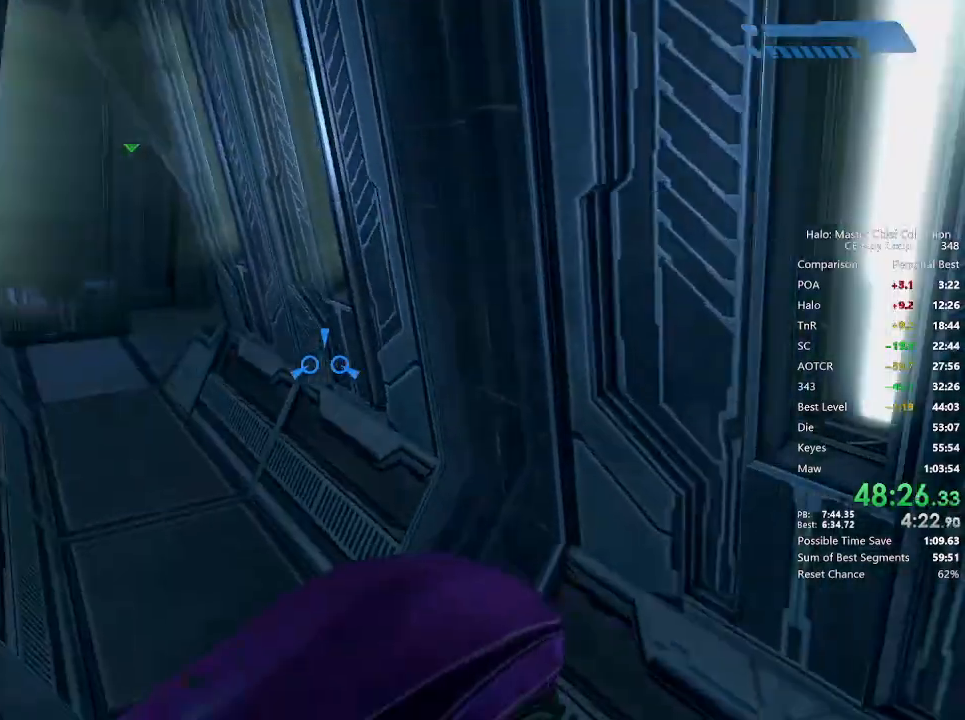
{"keys": ["w"], "mouse": [], "events": []}
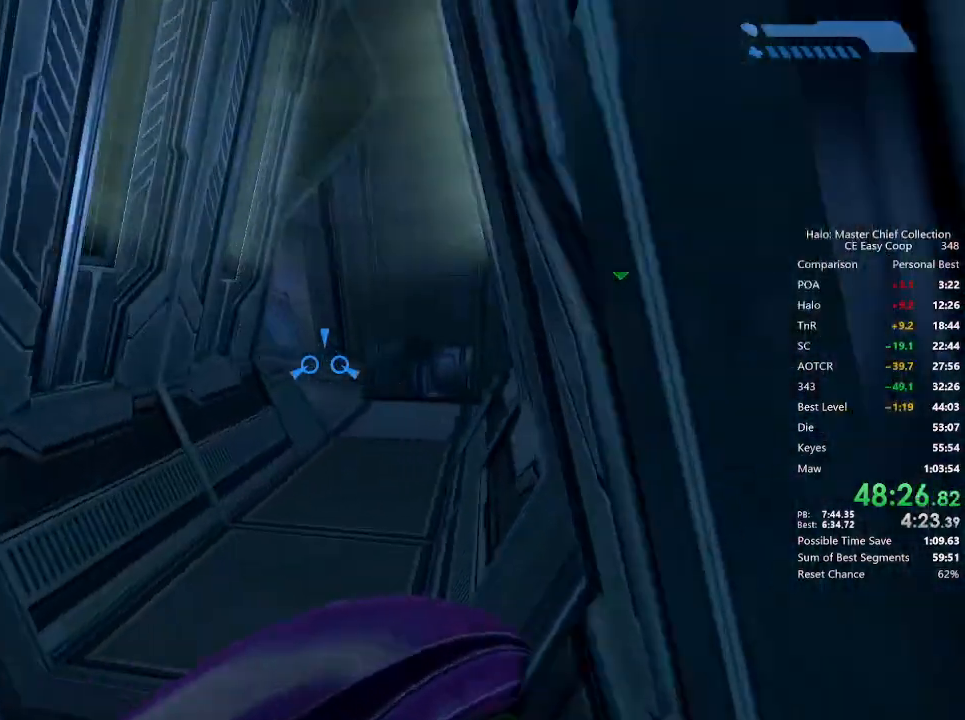
{"keys": ["w"], "mouse": [], "mouse_move": "still", "events": []}
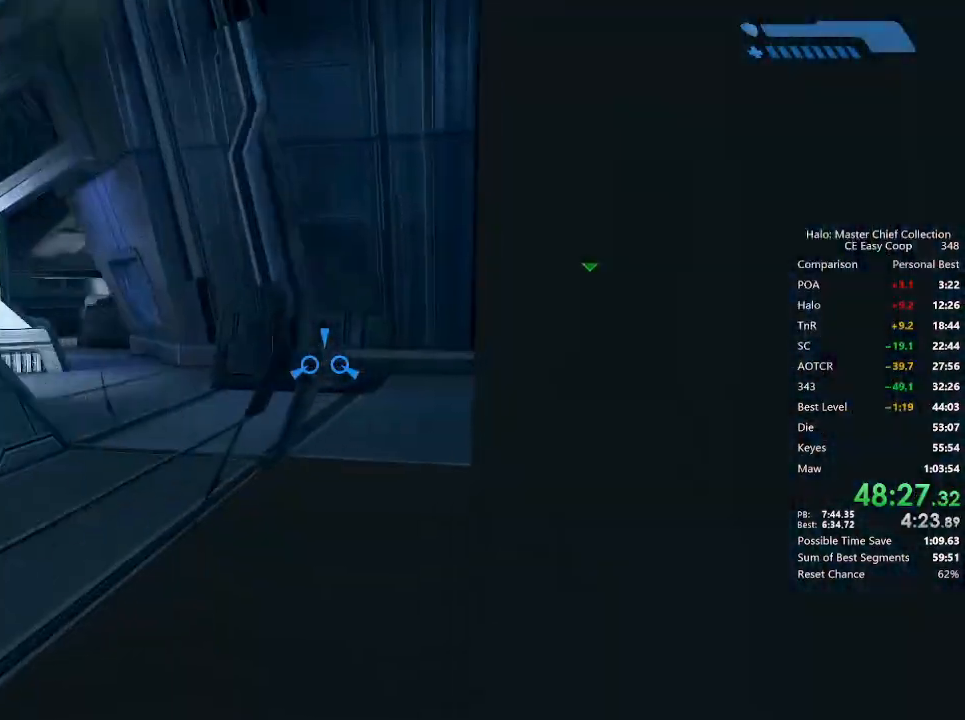
{"keys": ["w"], "mouse": [], "mouse_move": "still", "events": []}
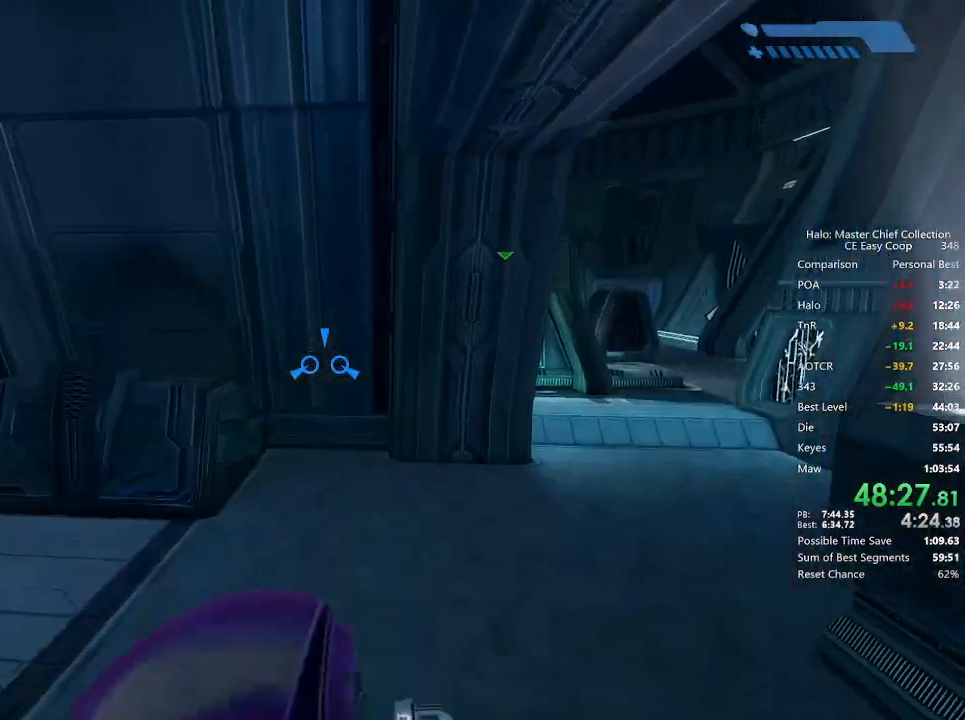
{"keys": ["w"], "mouse": [], "mouse_move": "still", "events": []}
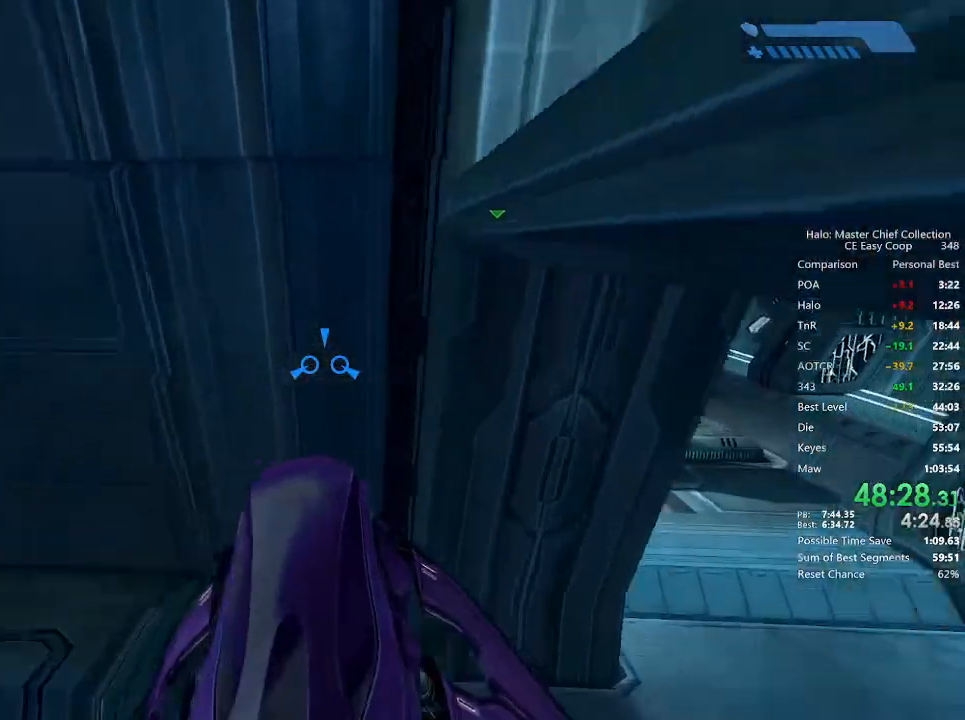
{"keys": ["w"], "mouse": [], "mouse_move": "still", "events": []}
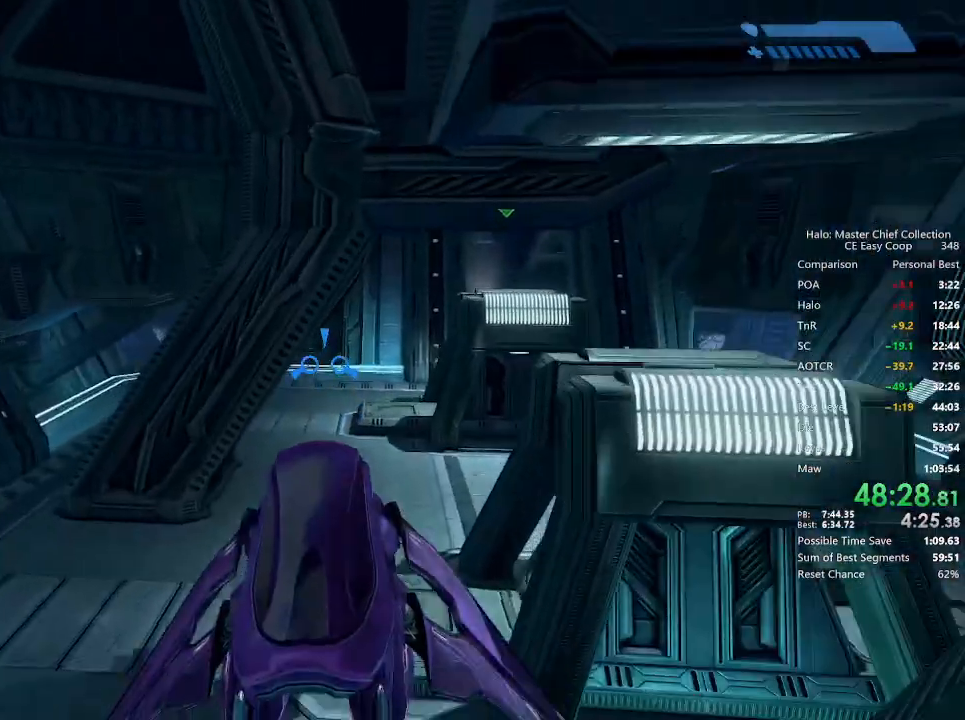
{"keys": ["w"], "mouse": [], "mouse_move": "still", "events": []}
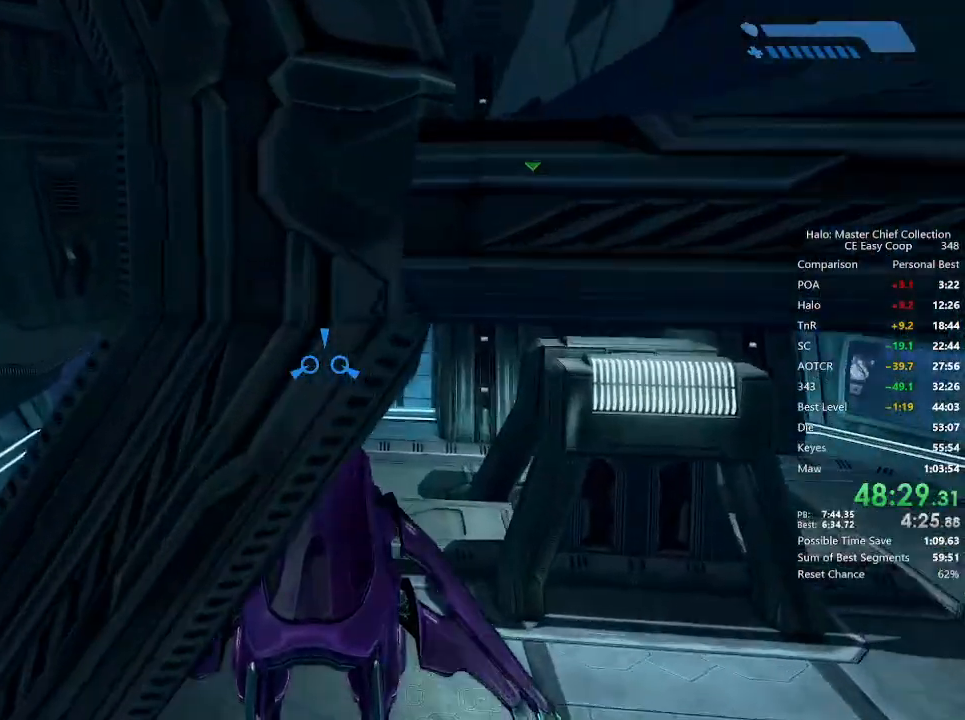
{"keys": ["w"], "mouse": [], "mouse_move": "still", "events": []}
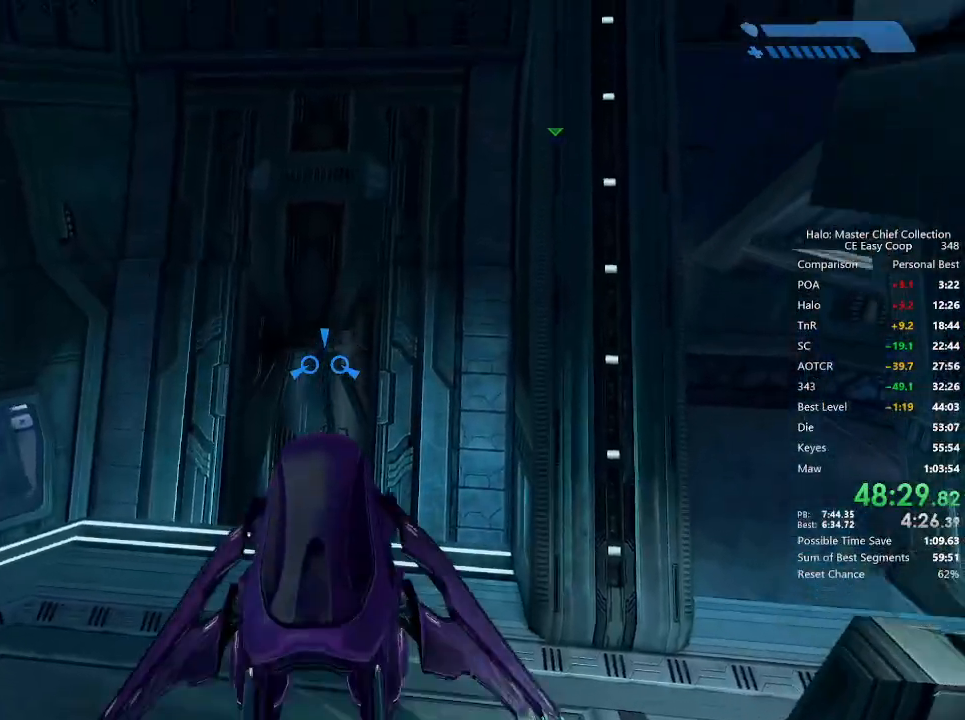
{"keys": ["w"], "mouse": [], "mouse_move": "still", "events": []}
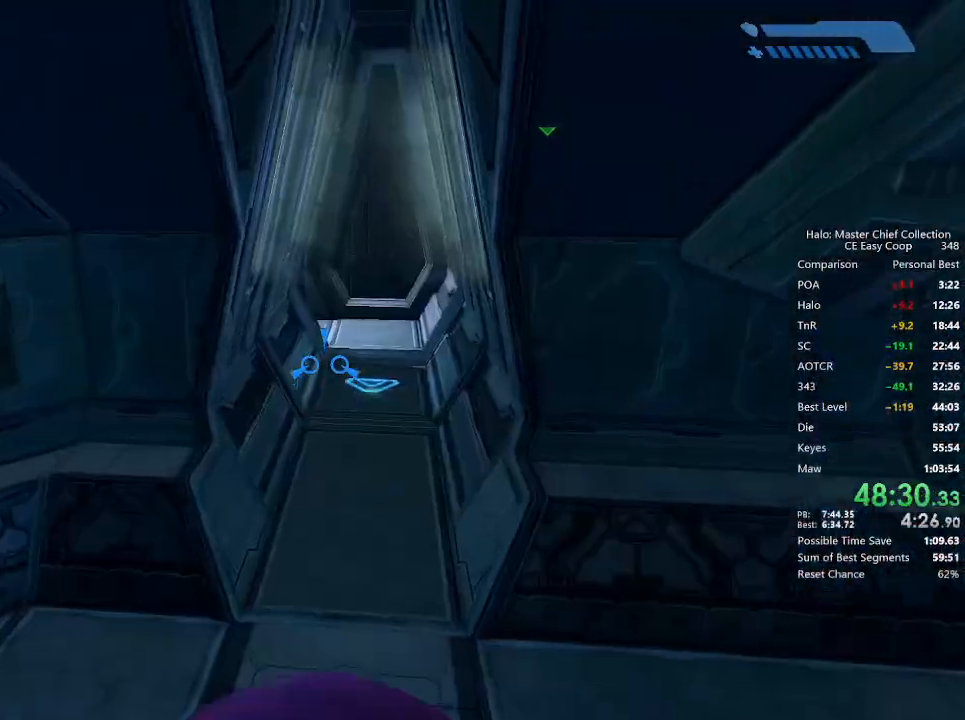
{"keys": ["w"], "mouse": [], "mouse_move": "right", "events": [[42, "w", "up"], [375, "w", "down"], [417, "w", "up"], [500, "w", "down"]]}
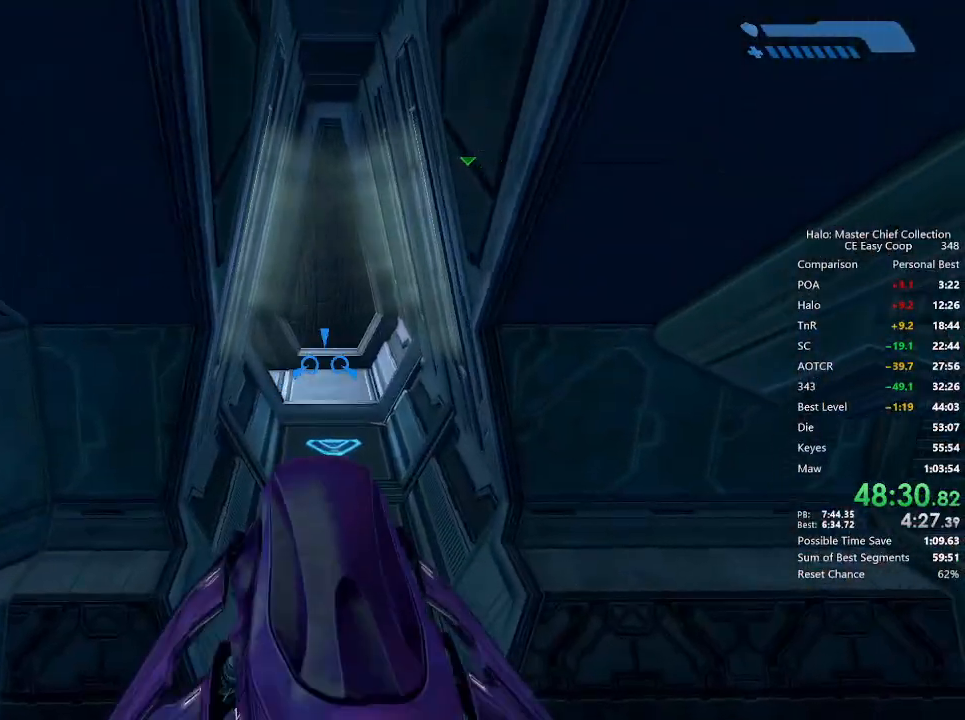
{"keys": ["w"], "mouse": [], "mouse_move": "up-left", "events": [[84, "w", "up"], [125, "w", "down"]]}
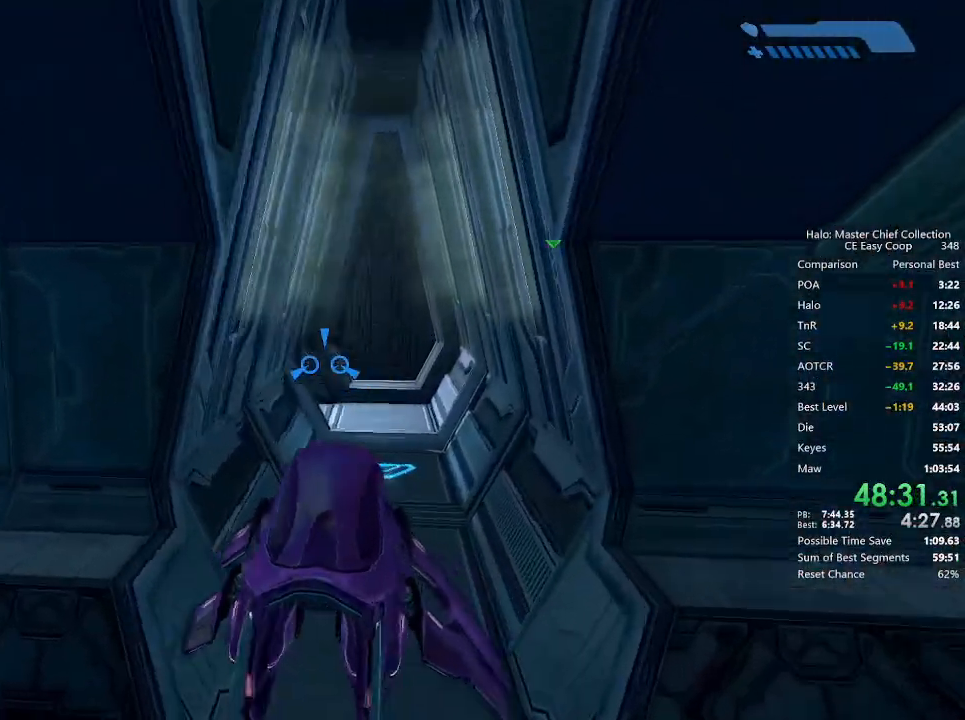
{"keys": ["w"], "mouse": [], "mouse_move": "left", "events": []}
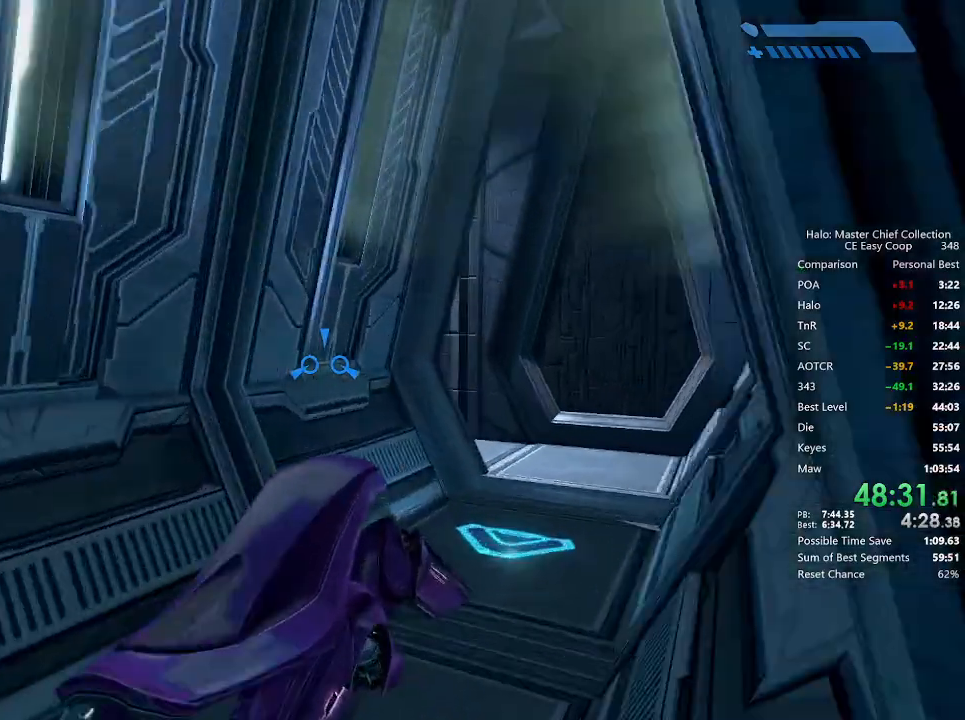
{"keys": ["w"], "mouse": [], "mouse_move": "right", "events": []}
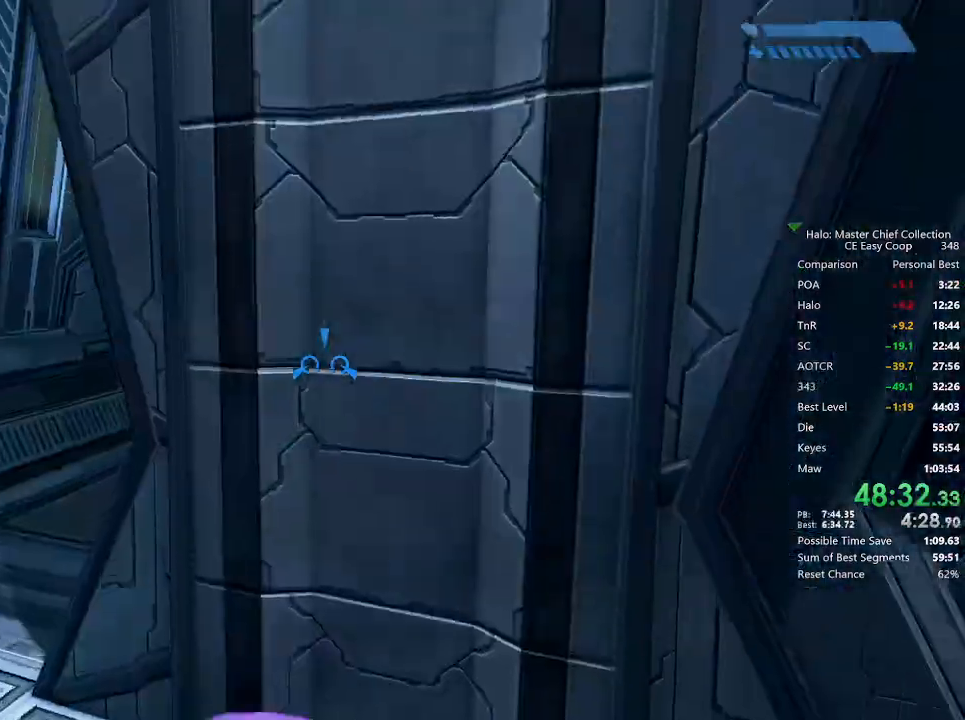
{"keys": ["w"], "mouse": [], "mouse_move": "still", "events": []}
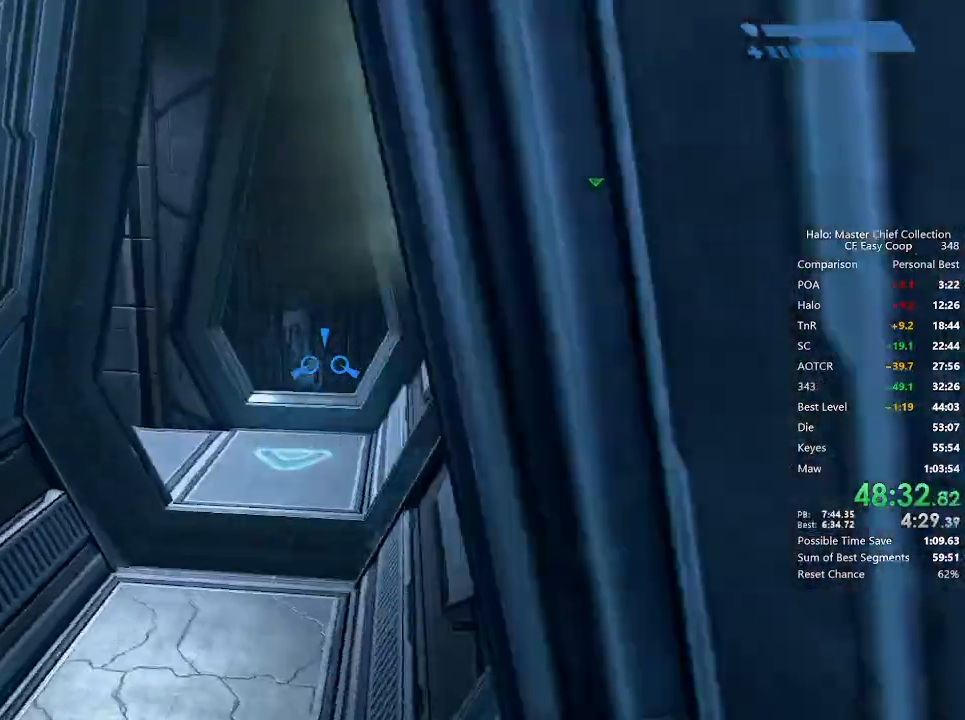
{"keys": [], "mouse": [], "mouse_move": "still", "events": [[250, "w", "up"]]}
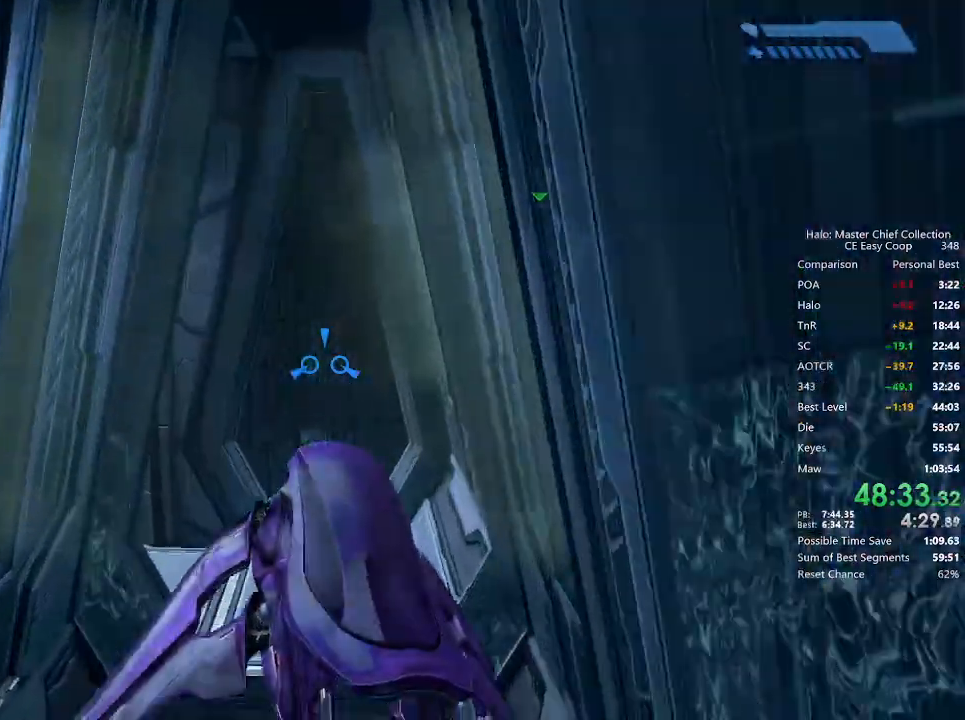
{"keys": ["w"], "mouse": [], "mouse_move": "up-left", "events": [[42, "w", "down"], [125, "w", "up"], [209, "w", "down"], [250, "w", "up"], [334, "w", "down"]]}
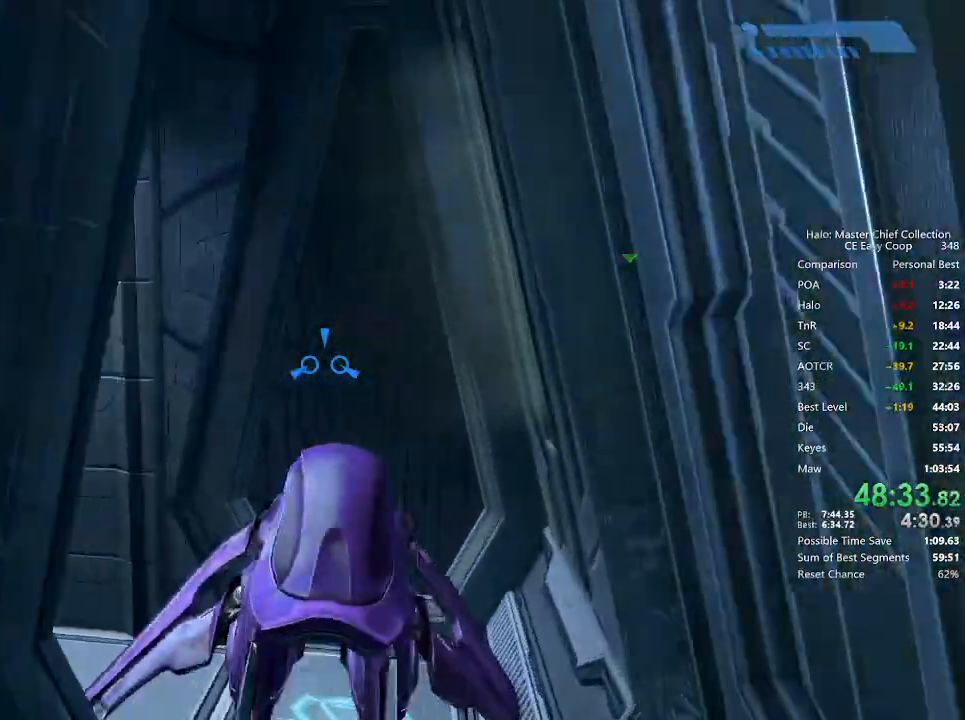
{"keys": ["w"], "mouse": [], "mouse_move": "left", "events": []}
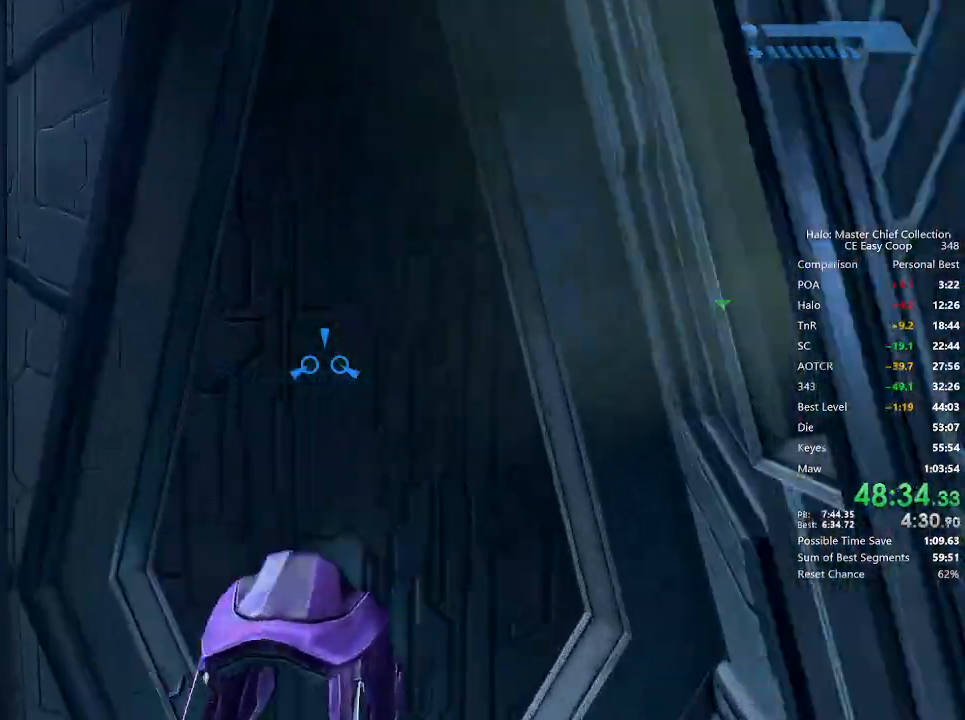
{"keys": ["w"], "mouse": [], "mouse_move": "still", "events": []}
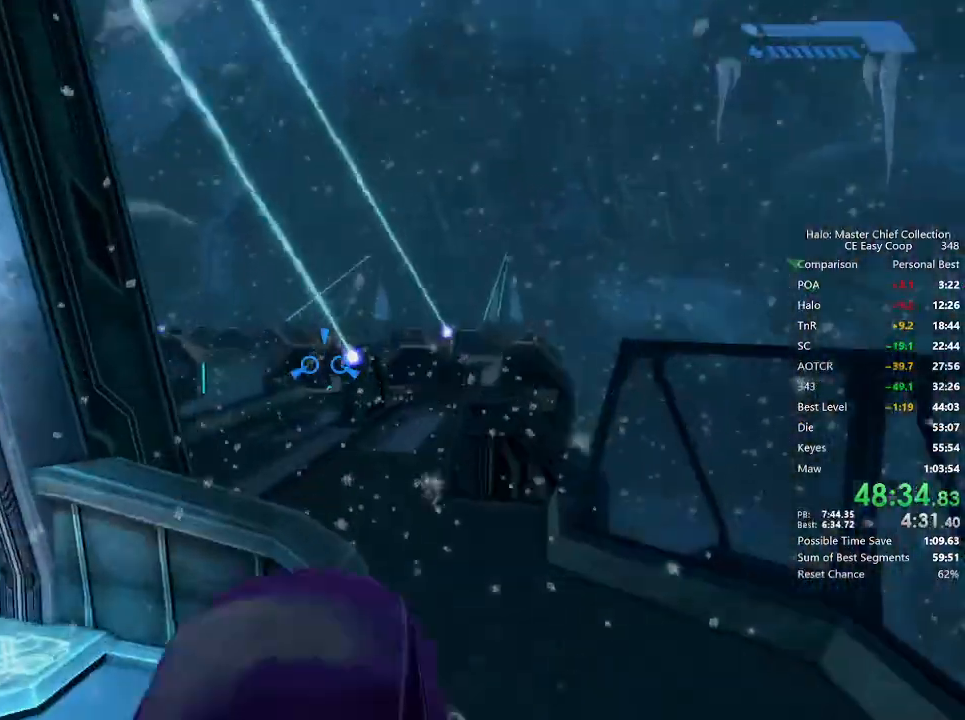
{"keys": [], "mouse": [], "mouse_move": "still", "events": [[417, "w", "up"]]}
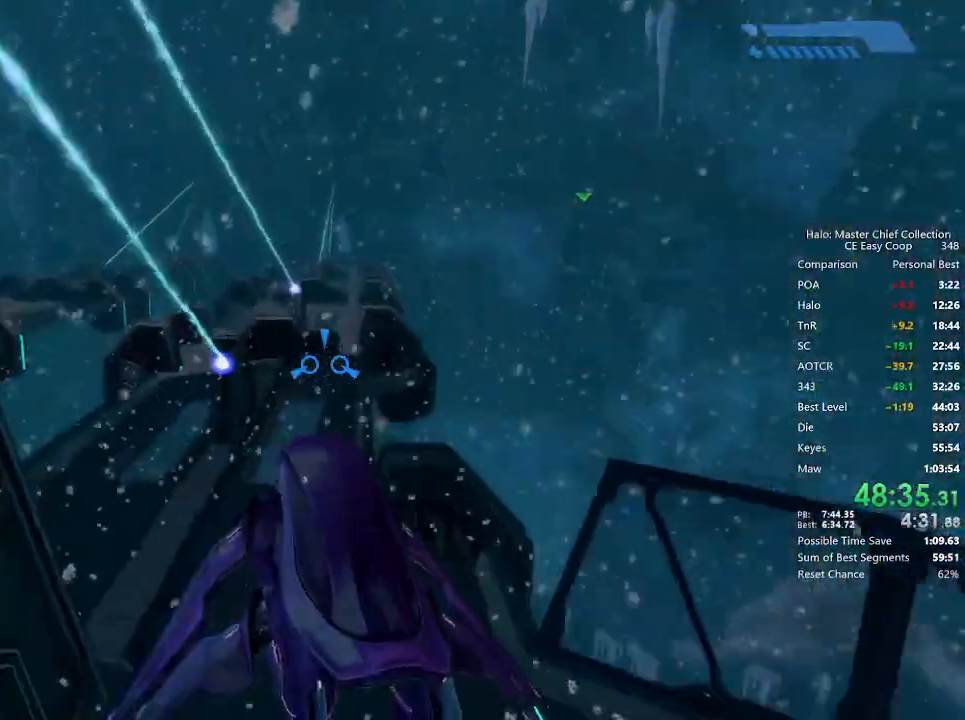
{"keys": ["w"], "mouse": [], "mouse_move": "still", "events": [[334, "w", "down"], [417, "w", "up"], [500, "w", "down"]]}
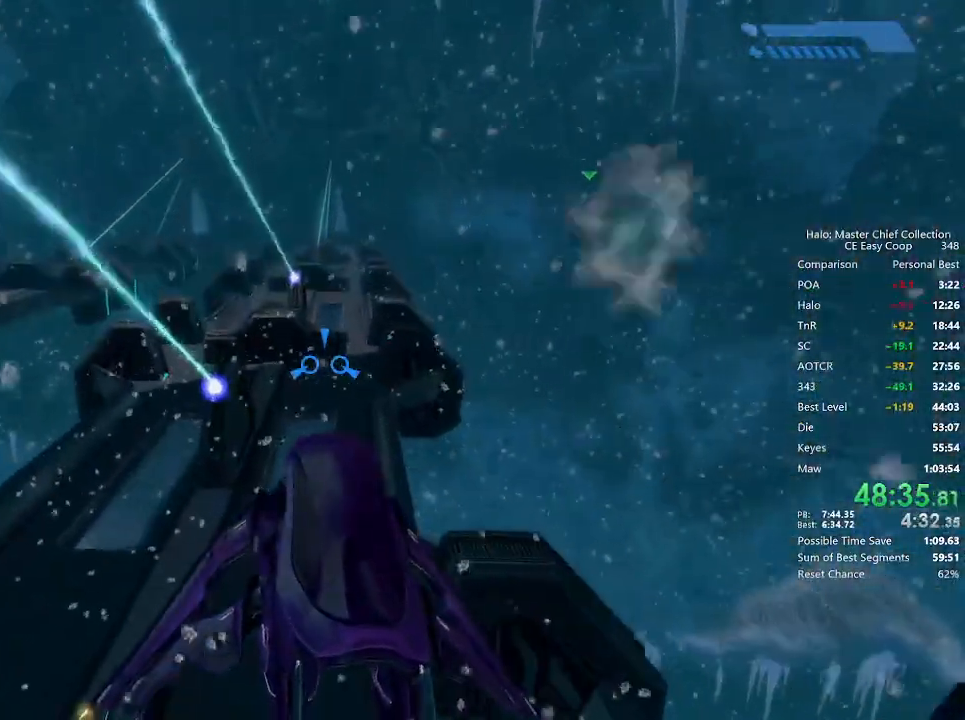
{"keys": ["w"], "mouse": [], "mouse_move": "up-right", "events": []}
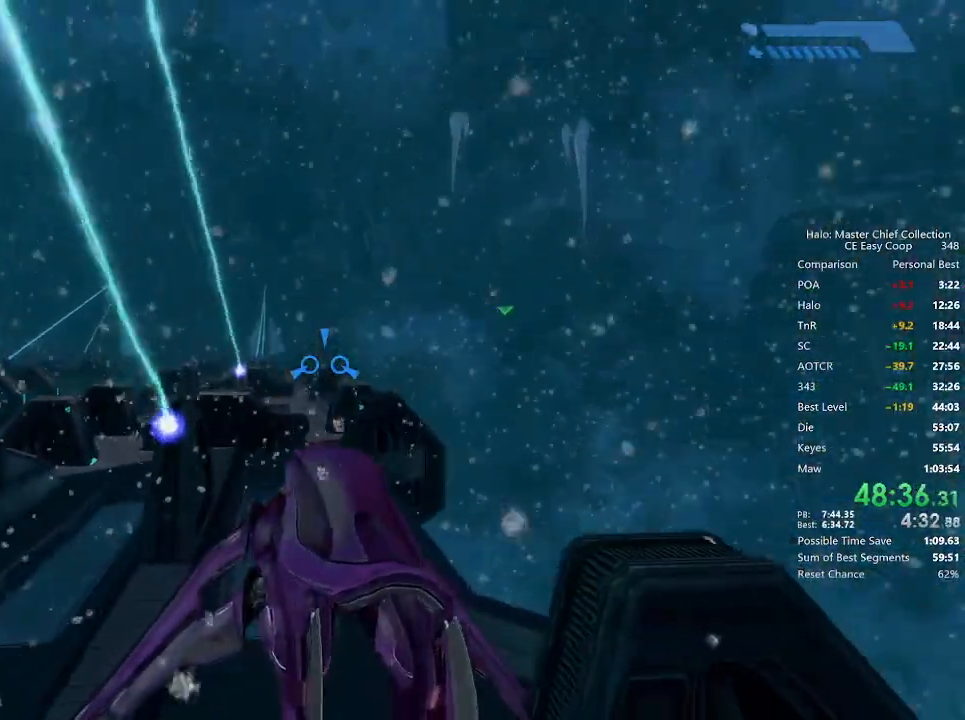
{"keys": ["w"], "mouse": [], "mouse_move": "still", "events": []}
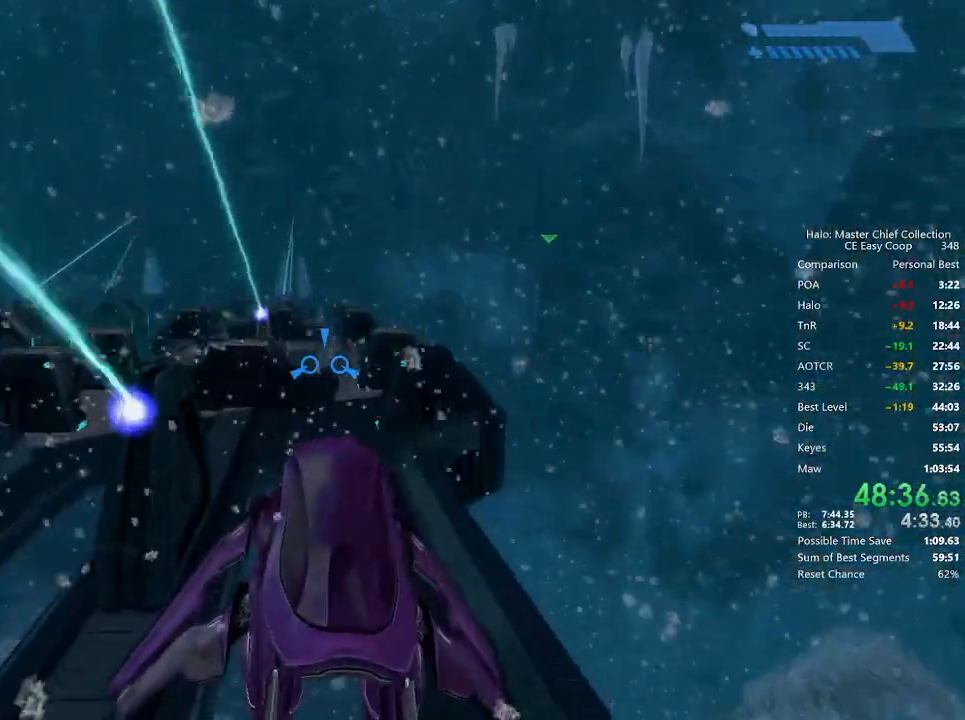
{"keys": ["w"], "mouse": [], "mouse_move": "still", "events": []}
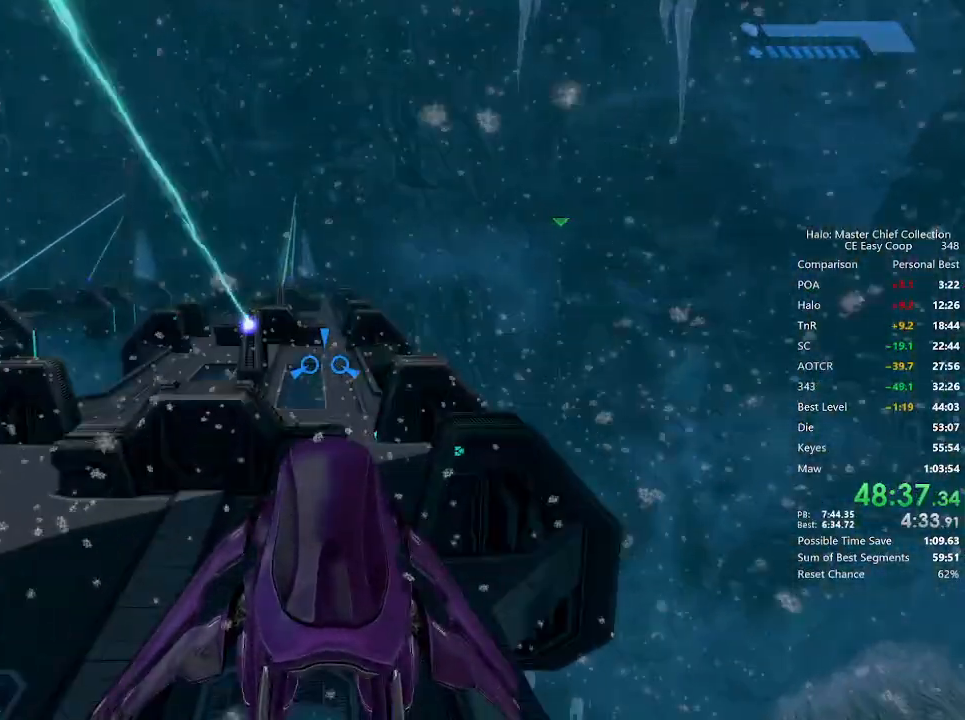
{"keys": ["w"], "mouse": [], "mouse_move": "still", "events": []}
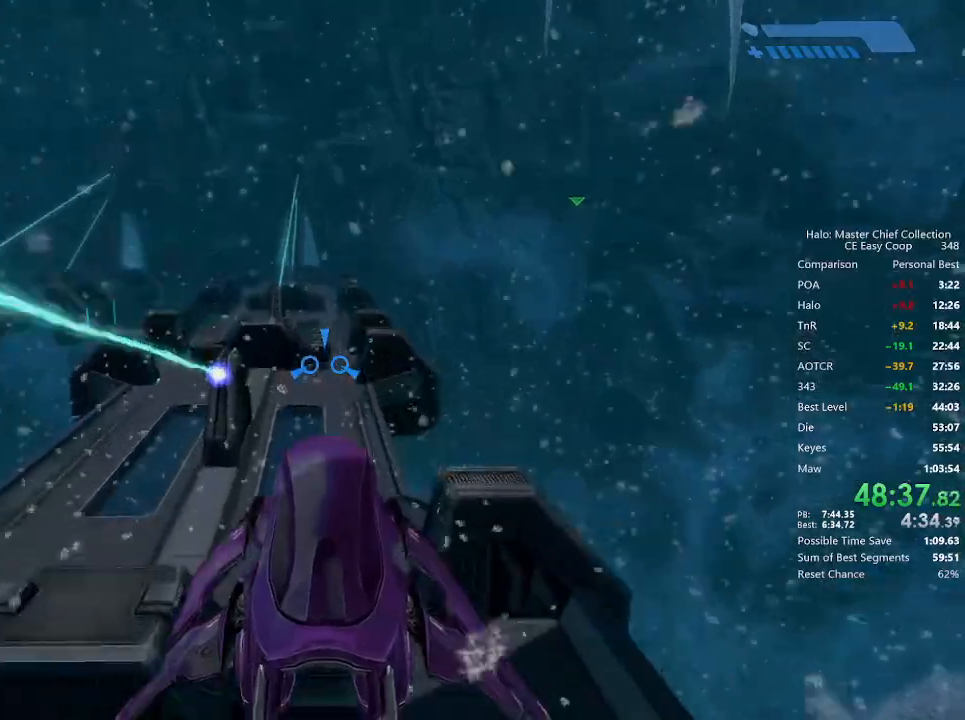
{"keys": ["w"], "mouse": [], "mouse_move": "still", "events": []}
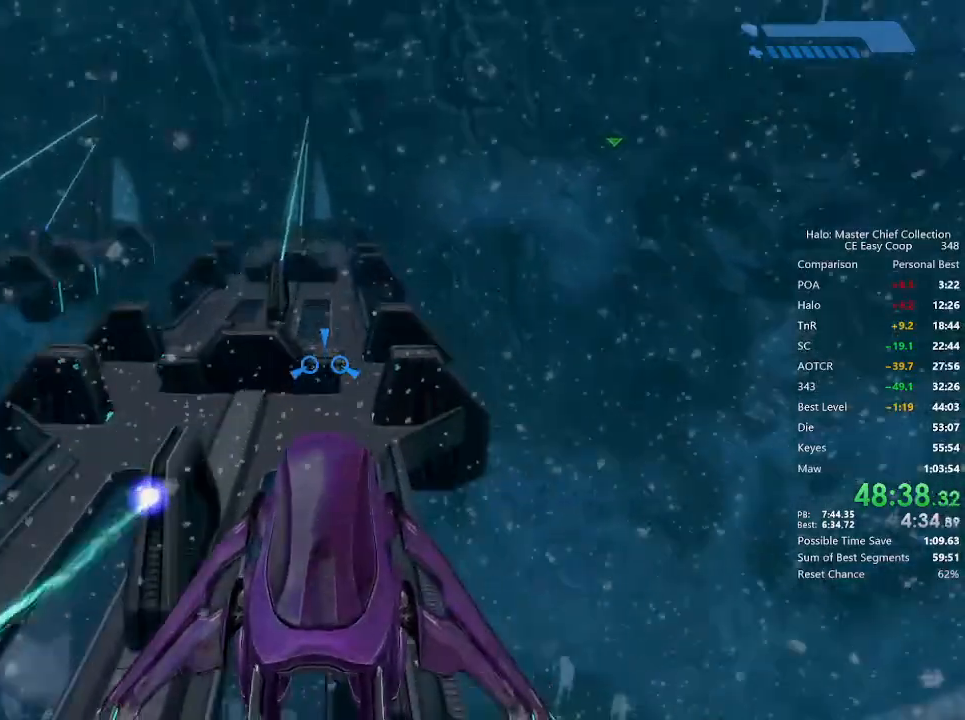
{"keys": ["w"], "mouse": [], "mouse_move": "still", "events": []}
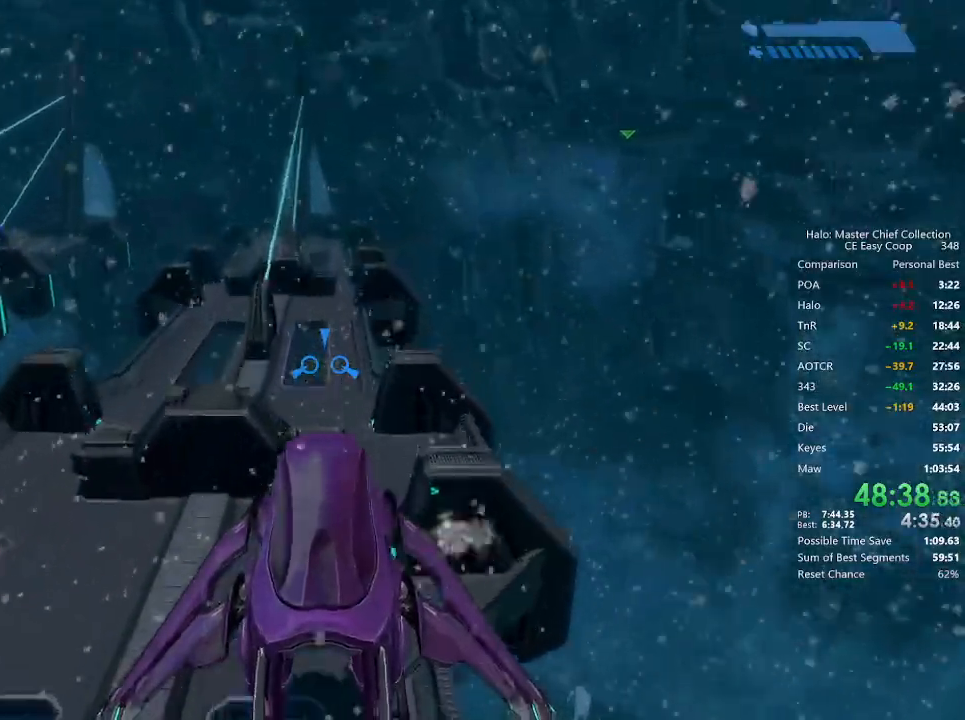
{"keys": ["w"], "mouse": [], "mouse_move": "still", "events": []}